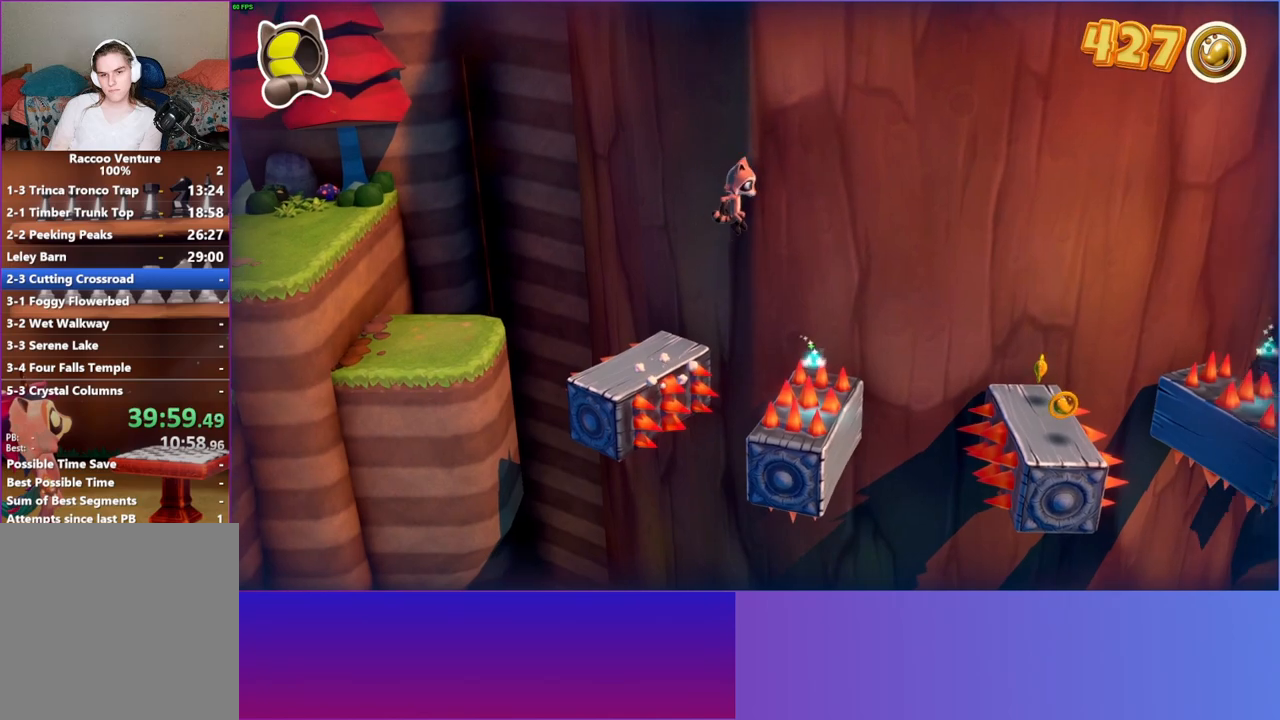
Gameplay with a controller (Xbox layout); each line is a JSON object with the inputs held at the frame after it. "events" lists button and stick changes between this image and that frame as [ms after this image, input, new state], when the widget could be followed in between. Not read: L3 R3.
{"buttons": [], "left_stick": "center", "right_stick": "center", "events": [[50, "left_stick", "down-right"], [100, "A", "up"], [250, "left_stick", "center"]]}
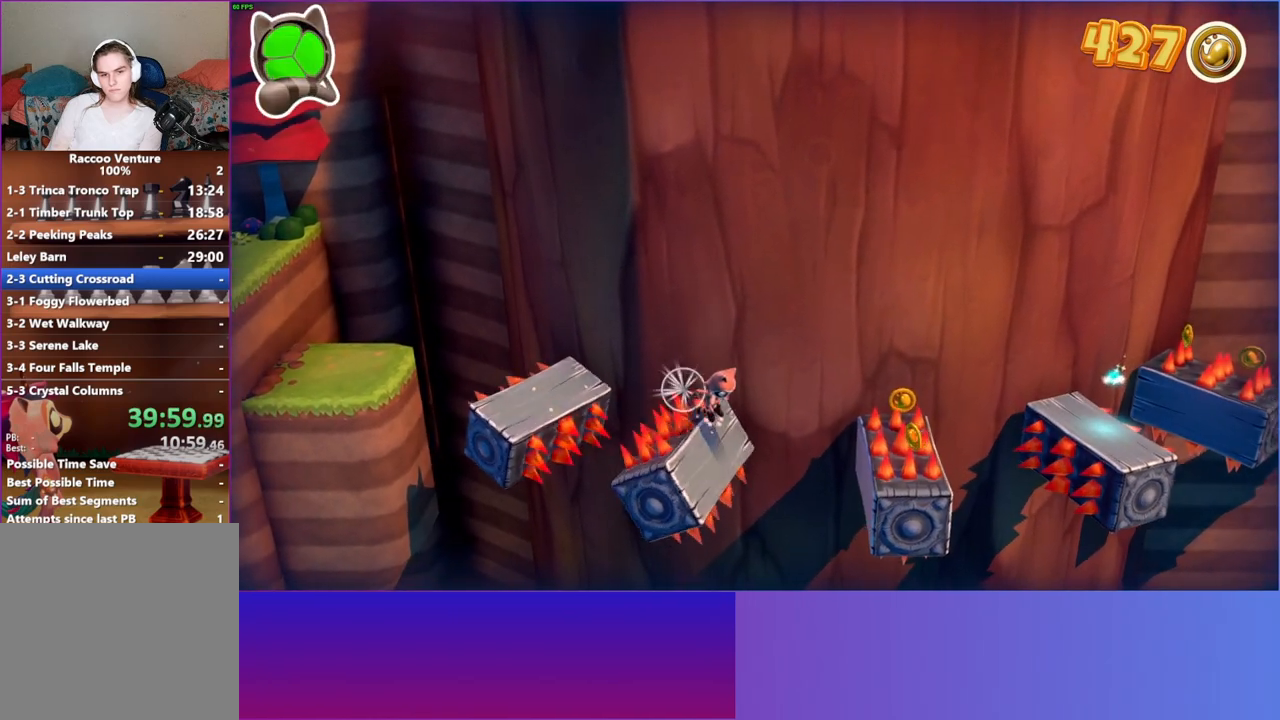
{"buttons": [], "left_stick": "right", "right_stick": "center", "events": [[233, "left_stick", "right"]]}
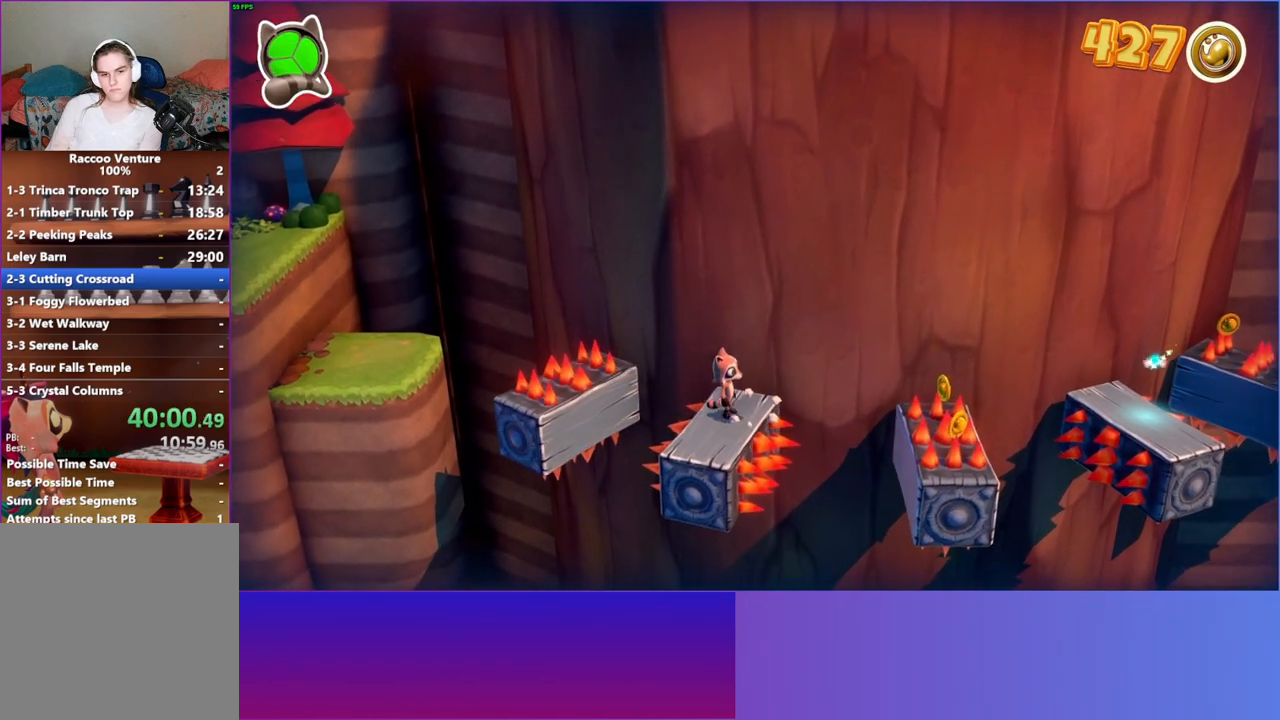
{"buttons": [], "left_stick": "down-right", "right_stick": "center", "events": [[50, "A", "down"], [233, "A", "up"], [483, "left_stick", "down-right"]]}
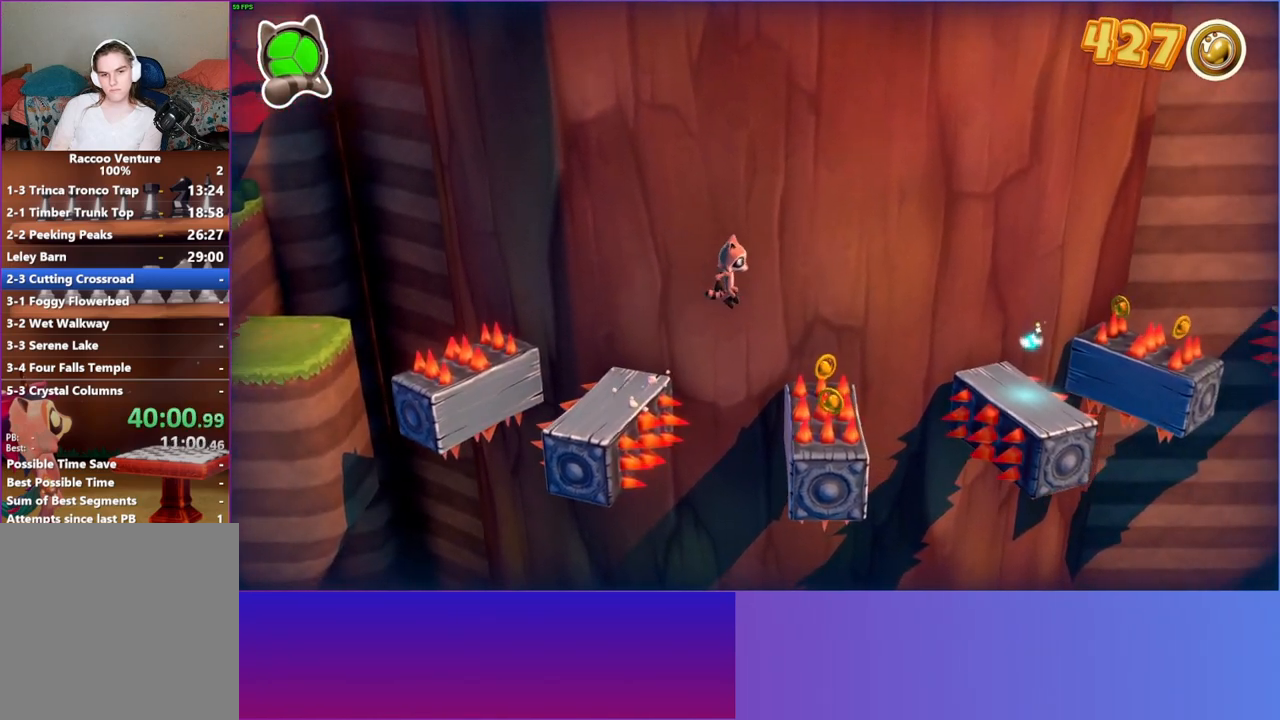
{"buttons": [], "left_stick": "center", "right_stick": "center", "events": [[217, "left_stick", "center"]]}
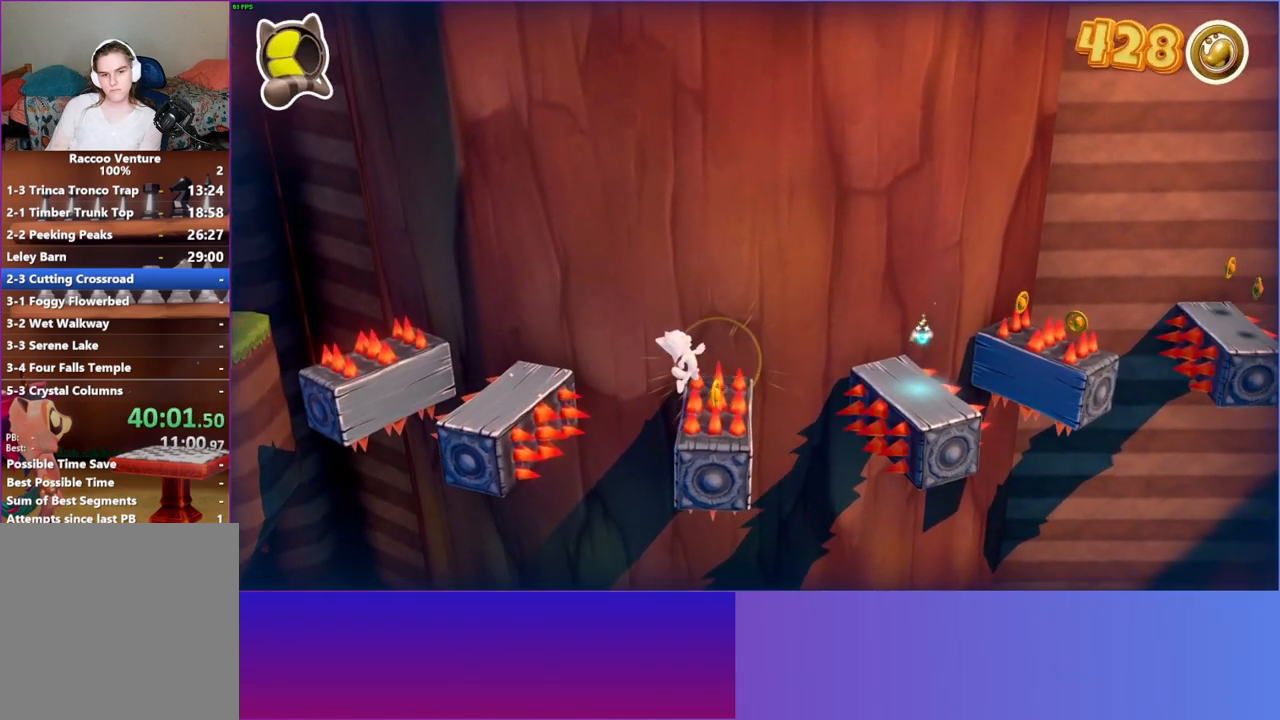
{"buttons": ["A"], "left_stick": "right", "right_stick": "center", "events": [[150, "left_stick", "right"], [417, "A", "down"]]}
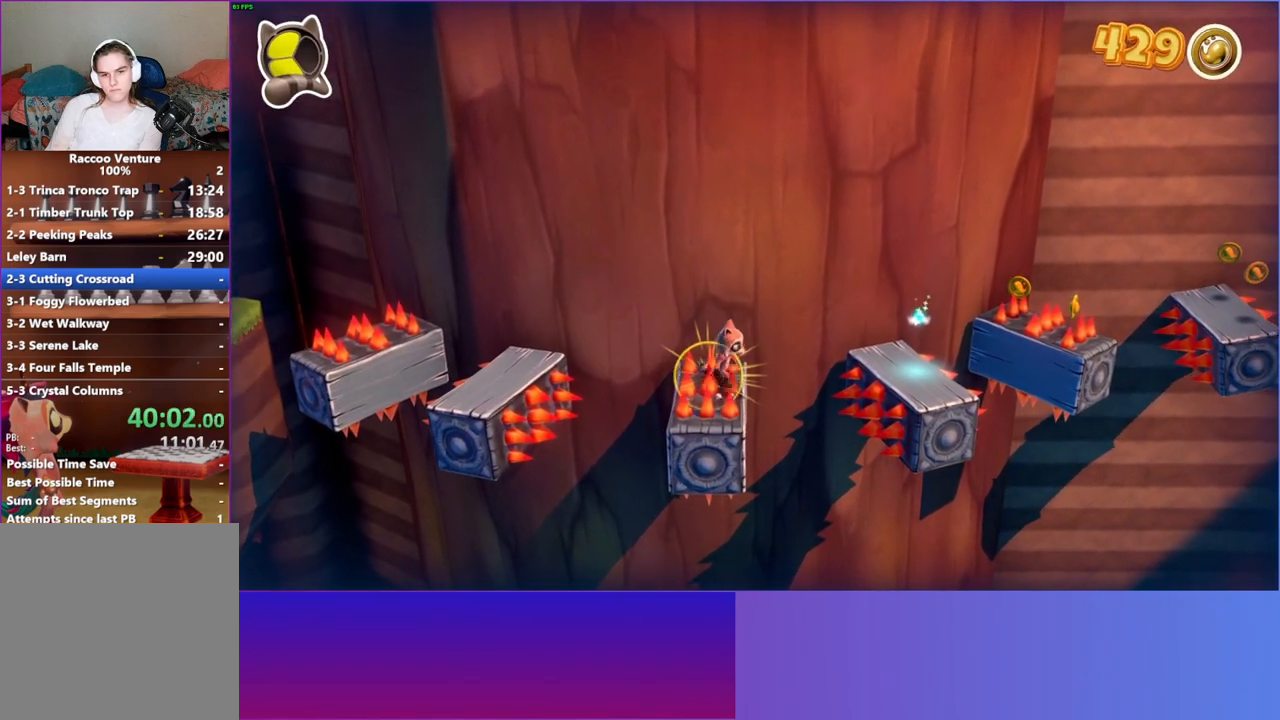
{"buttons": [], "left_stick": "center", "right_stick": "center", "events": [[417, "left_stick", "center"], [450, "A", "up"]]}
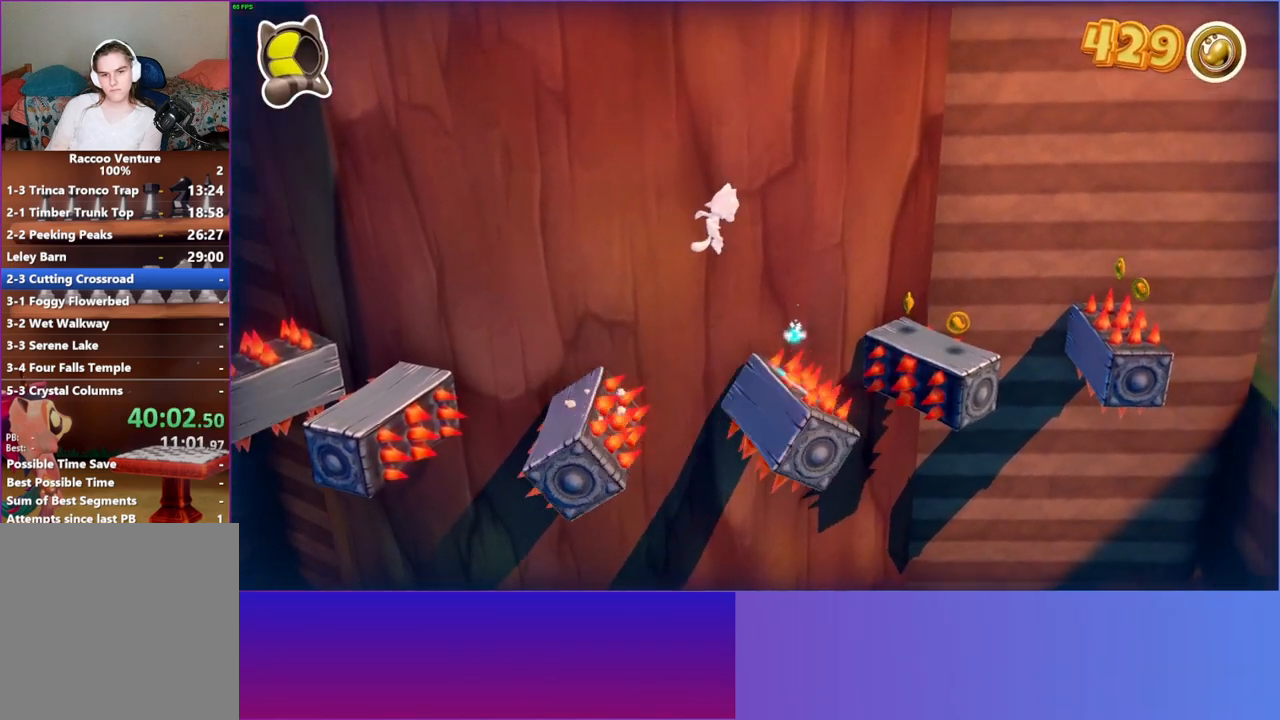
{"buttons": ["A"], "left_stick": "right", "right_stick": "center", "events": [[100, "left_stick", "right"], [467, "A", "down"]]}
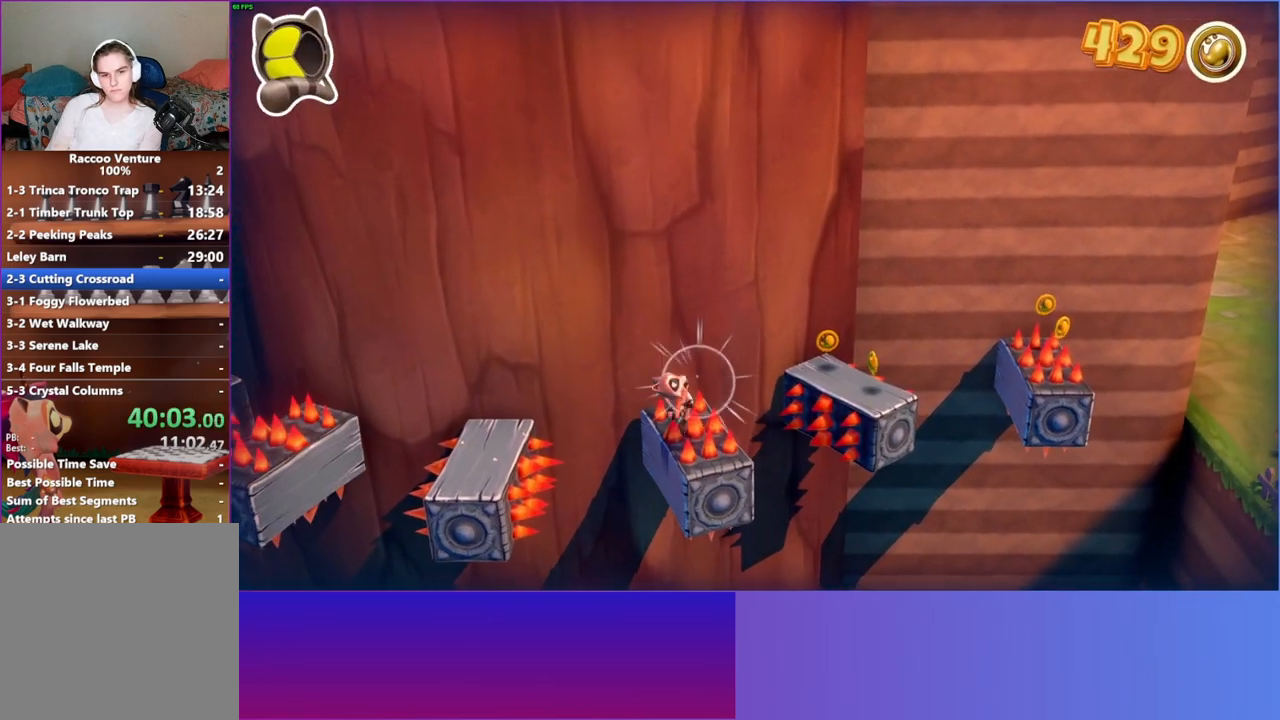
{"buttons": ["A"], "left_stick": "right", "right_stick": "center", "events": [[150, "A", "up"], [433, "A", "down"]]}
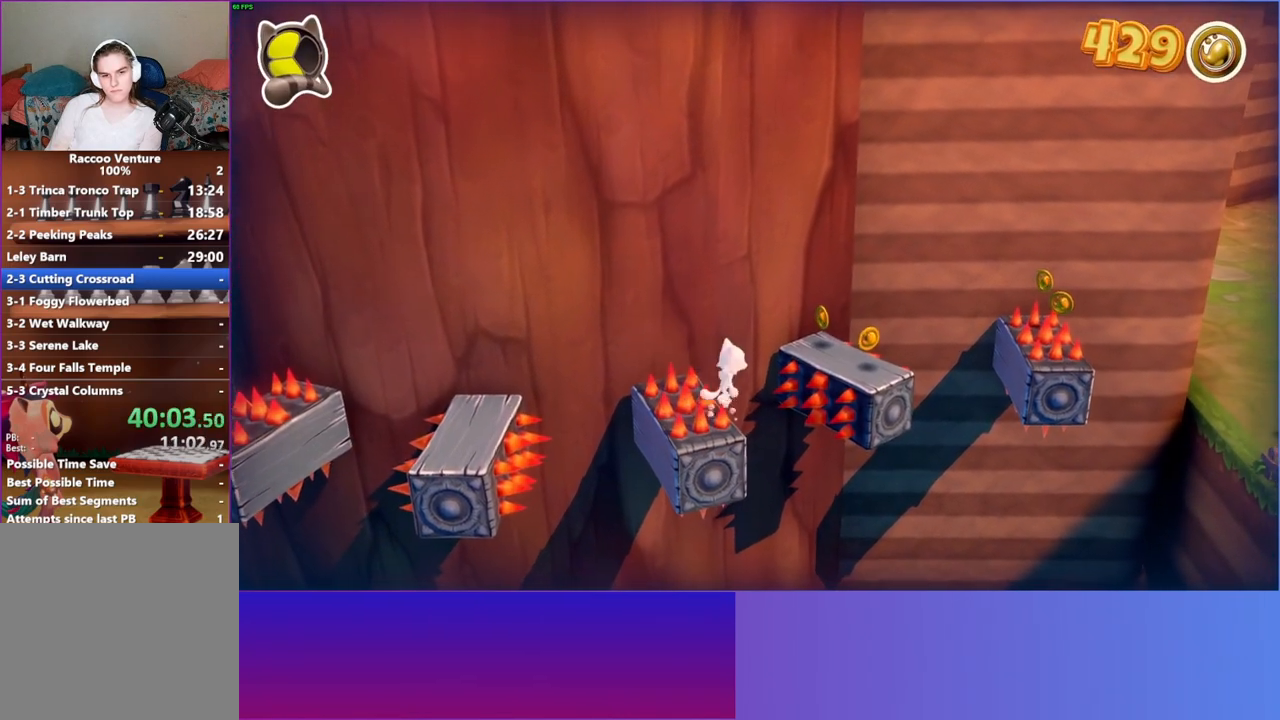
{"buttons": [], "left_stick": "center", "right_stick": "center", "events": [[67, "left_stick", "up-right"], [117, "A", "up"], [467, "left_stick", "center"]]}
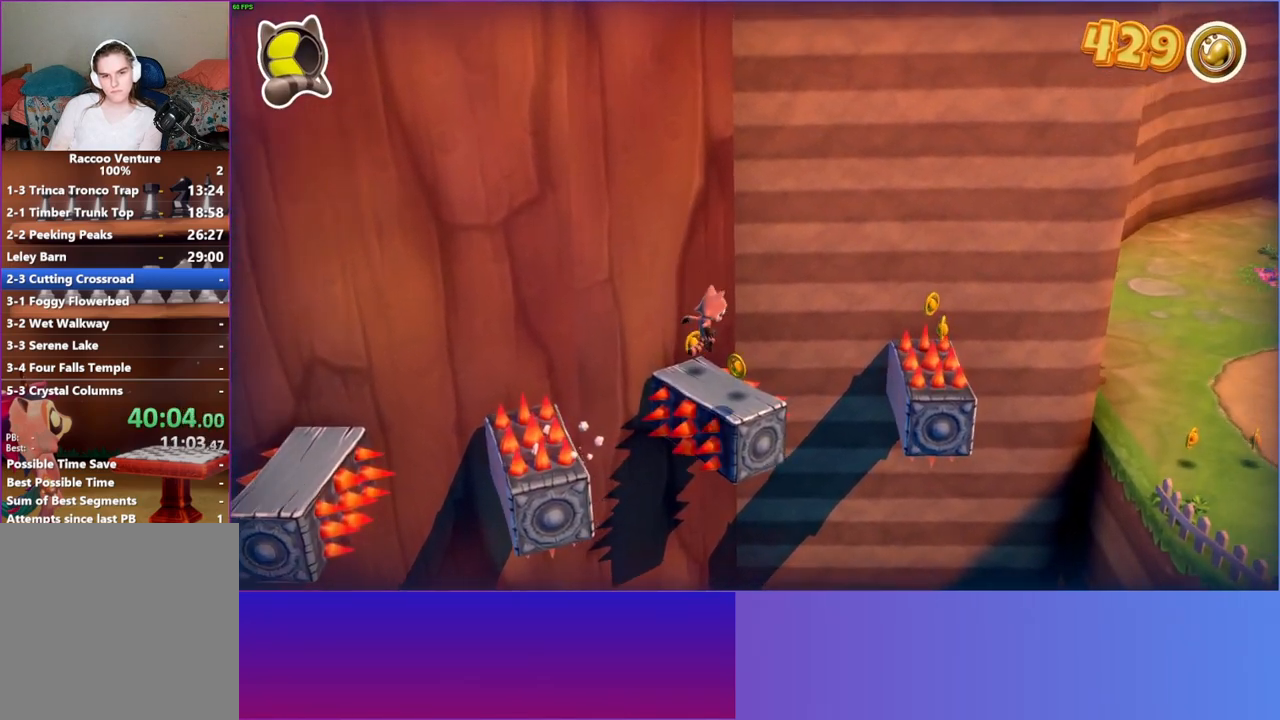
{"buttons": ["A"], "left_stick": "right", "right_stick": "center", "events": [[317, "left_stick", "right"], [433, "A", "down"]]}
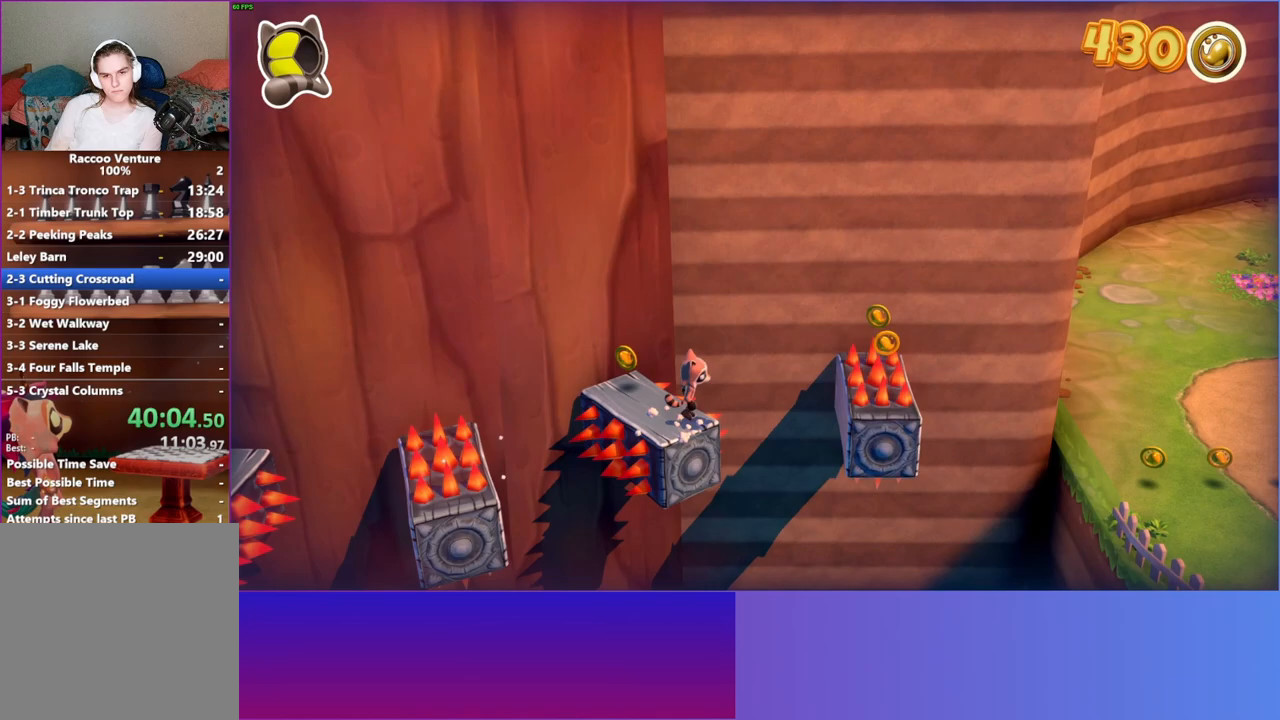
{"buttons": ["Y"], "left_stick": "right", "right_stick": "center", "events": [[350, "A", "up"], [467, "Y", "down"]]}
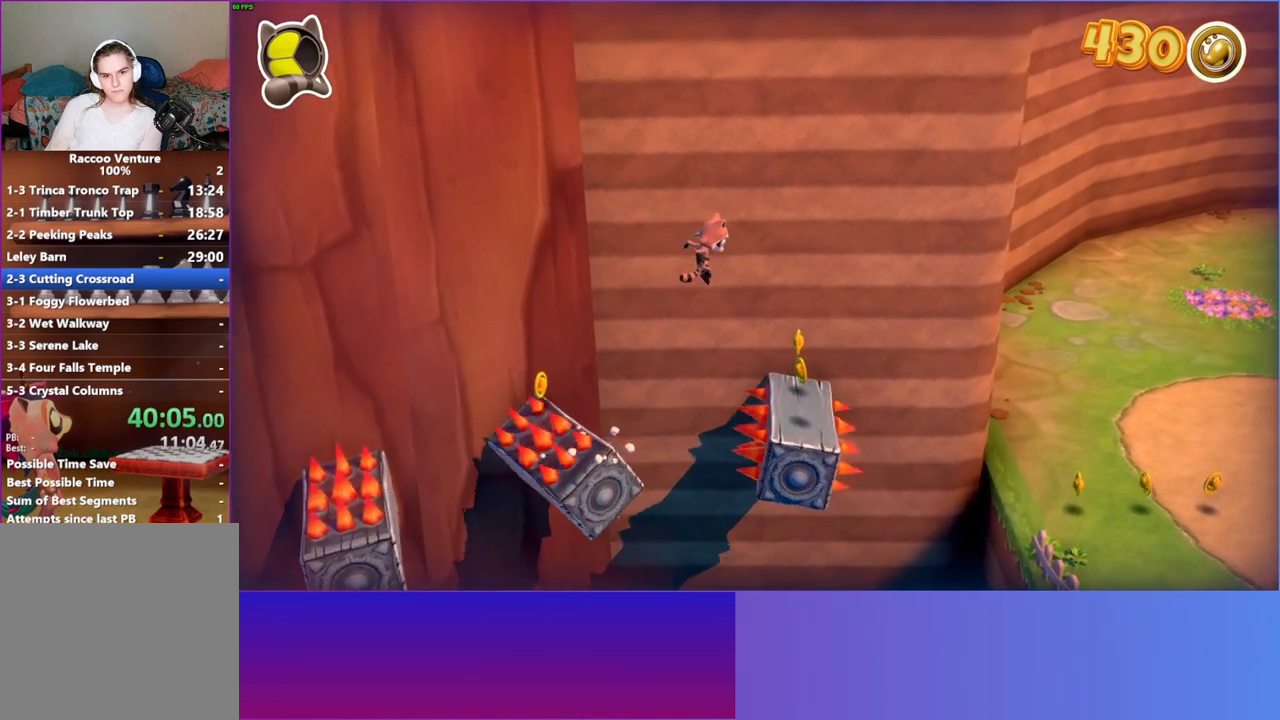
{"buttons": ["A"], "left_stick": "right", "right_stick": "center", "events": [[117, "Y", "up"], [467, "A", "down"]]}
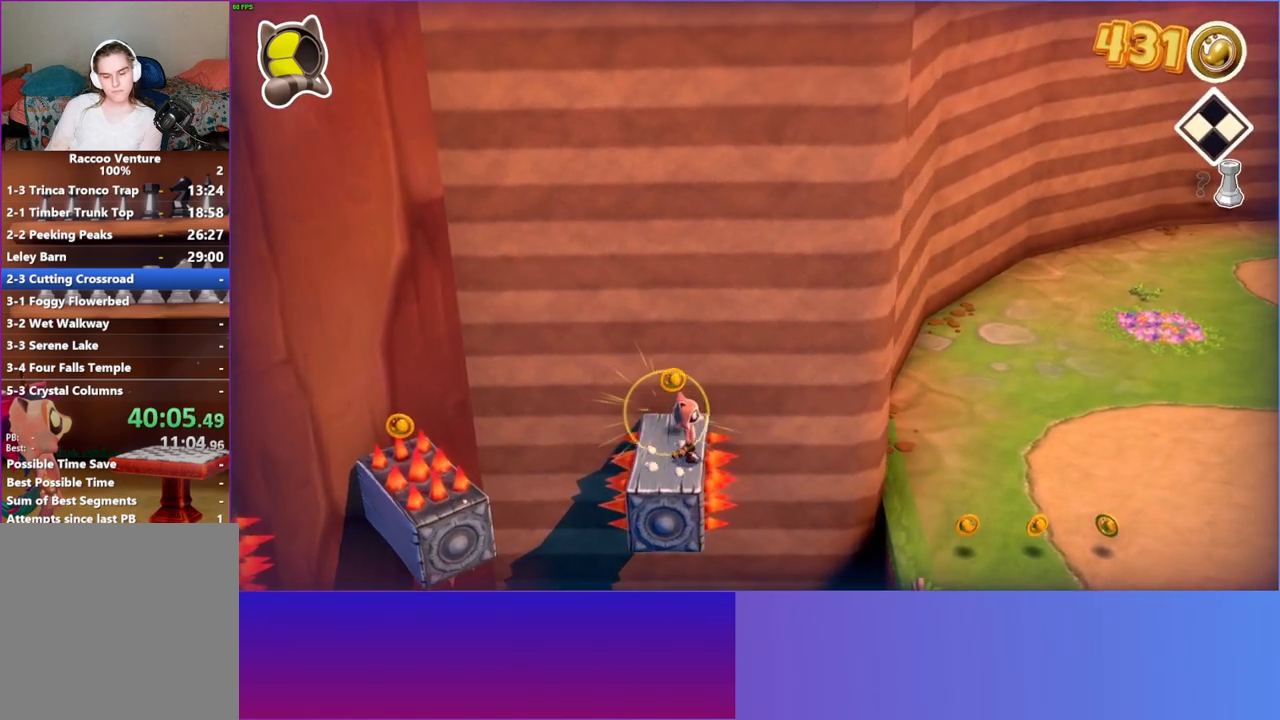
{"buttons": [], "left_stick": "right", "right_stick": "center", "events": [[200, "A", "up"], [317, "Y", "down"], [483, "Y", "up"]]}
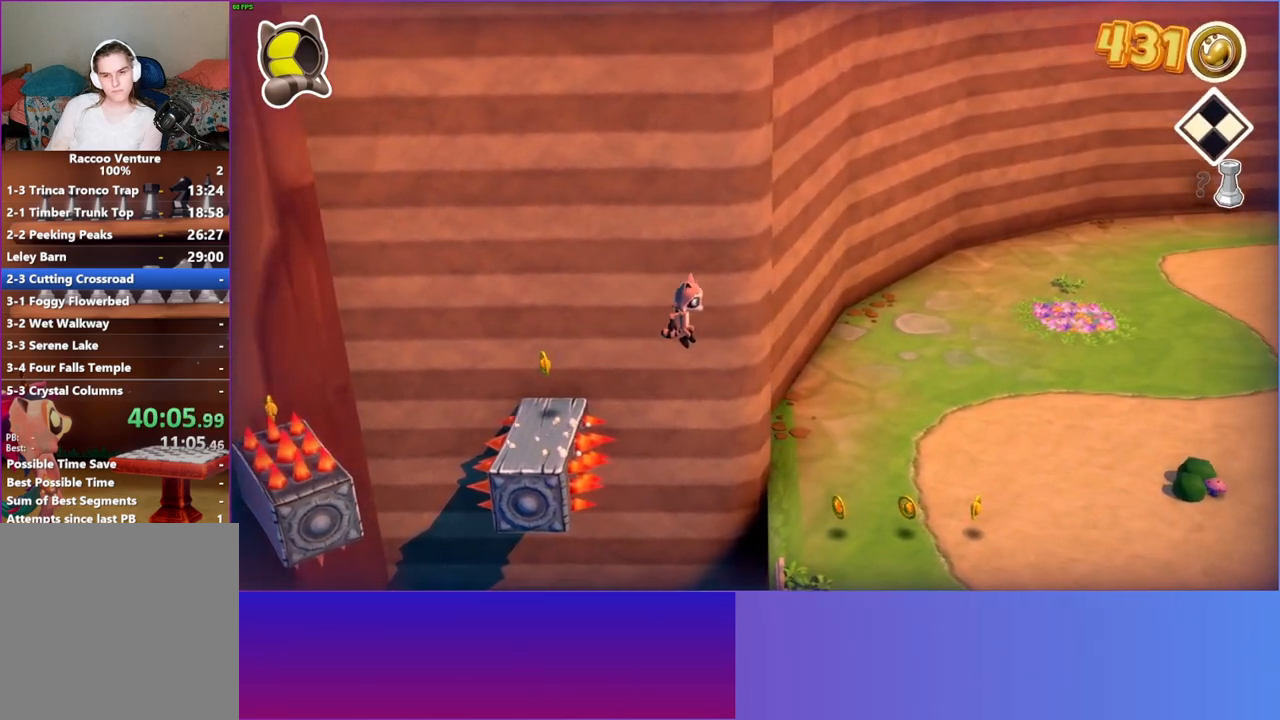
{"buttons": [], "left_stick": "right", "right_stick": "center", "events": []}
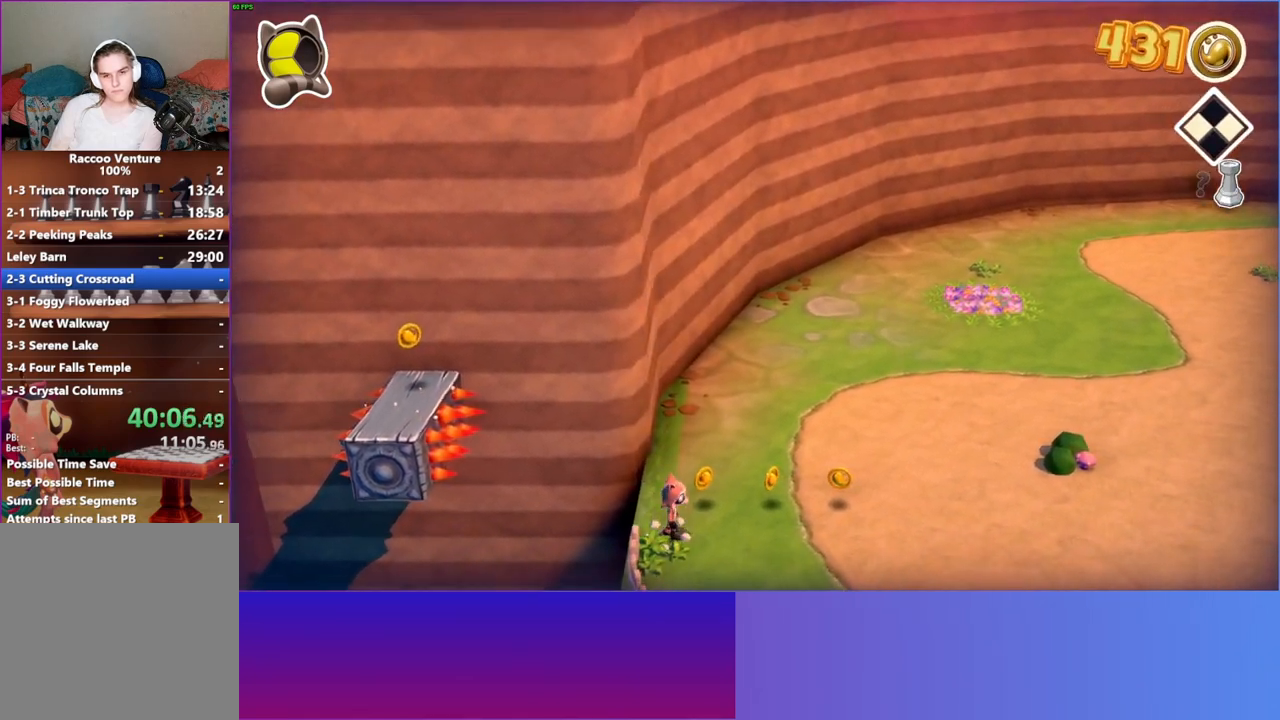
{"buttons": ["A"], "left_stick": "center", "right_stick": "center", "events": [[67, "A", "down"], [167, "A", "up"], [283, "A", "down"], [350, "A", "up"], [450, "left_stick", "center"], [467, "A", "down"]]}
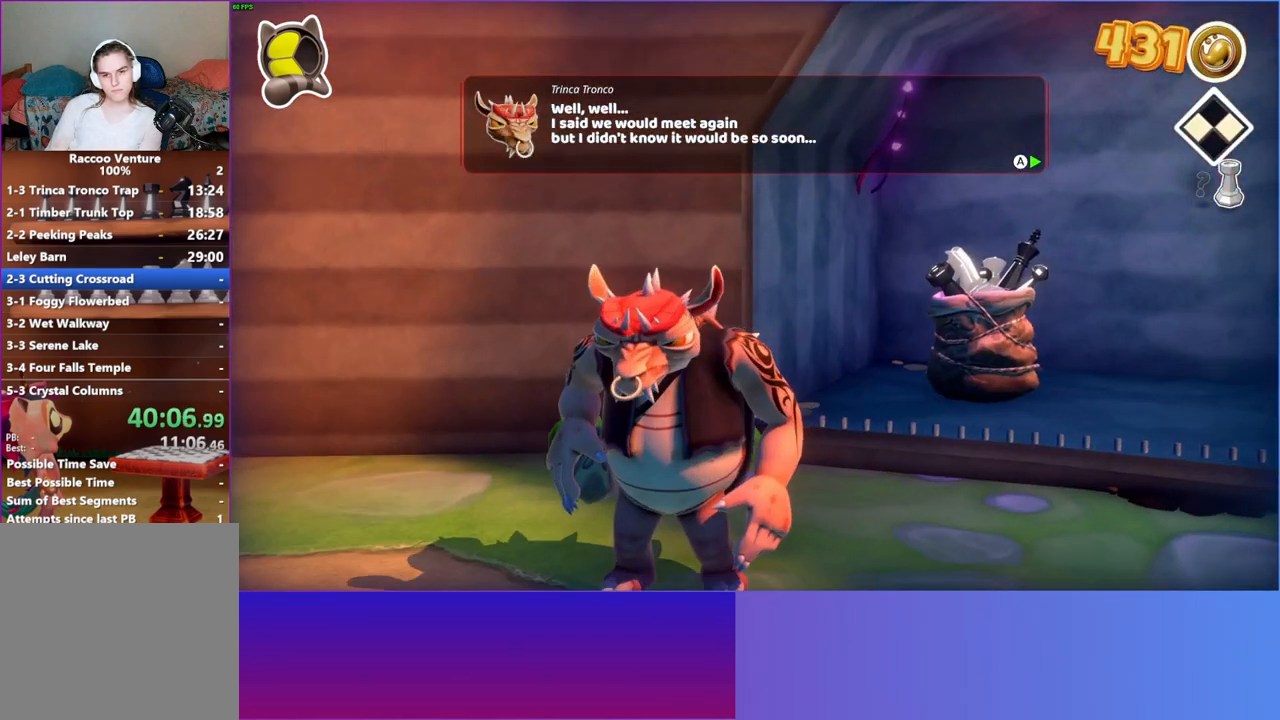
{"buttons": ["A"], "left_stick": "right", "right_stick": "center", "events": [[50, "A", "up"], [133, "left_stick", "right"], [150, "A", "down"], [233, "A", "up"], [317, "A", "down"], [417, "A", "up"], [483, "A", "down"]]}
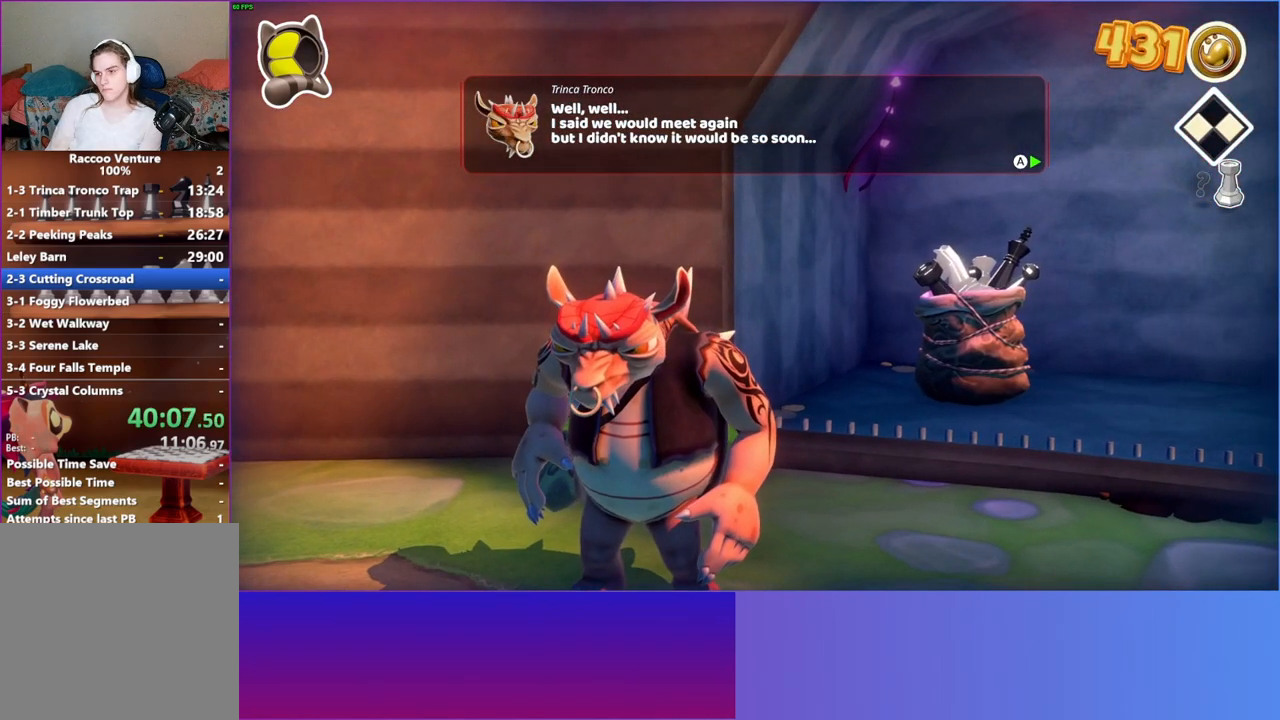
{"buttons": [], "left_stick": "up-right", "right_stick": "center", "events": [[83, "A", "up"], [200, "A", "down"], [250, "left_stick", "up-right"], [267, "A", "up"], [383, "A", "down"], [450, "A", "up"]]}
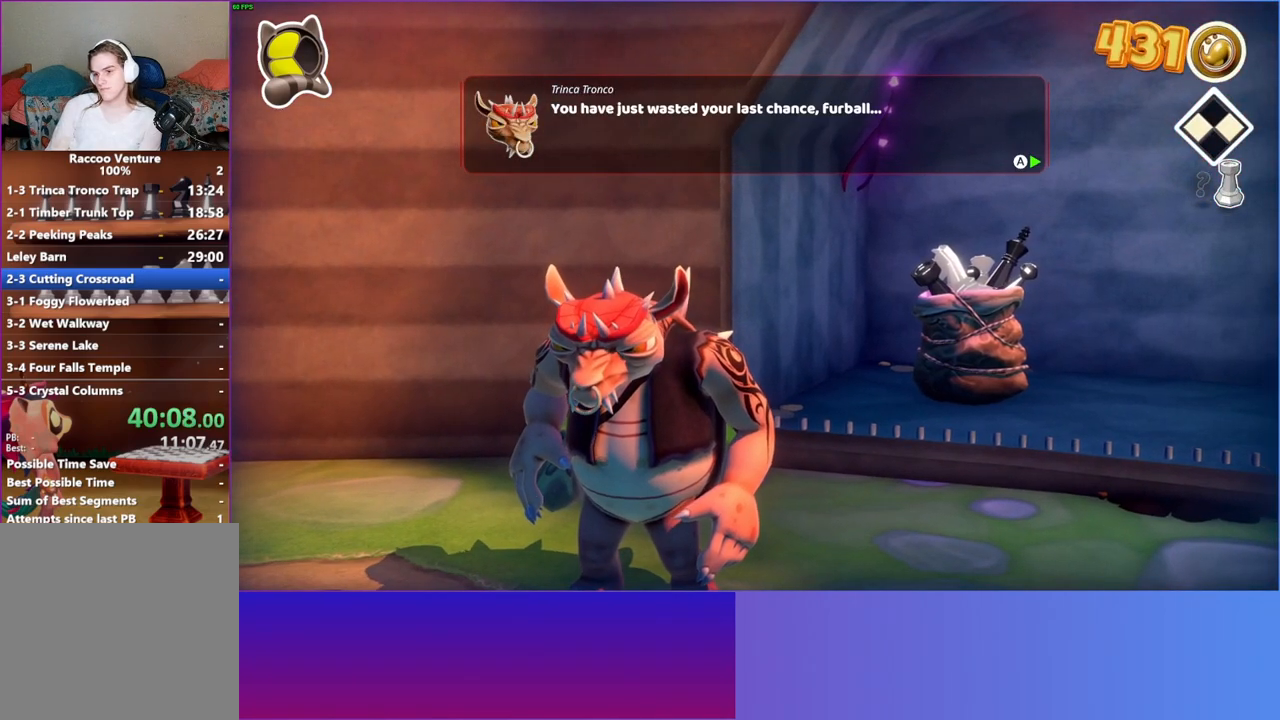
{"buttons": [], "left_stick": "up-right", "right_stick": "center", "events": [[50, "A", "down"], [133, "A", "up"], [233, "A", "down"], [317, "A", "up"], [433, "A", "down"], [500, "A", "up"]]}
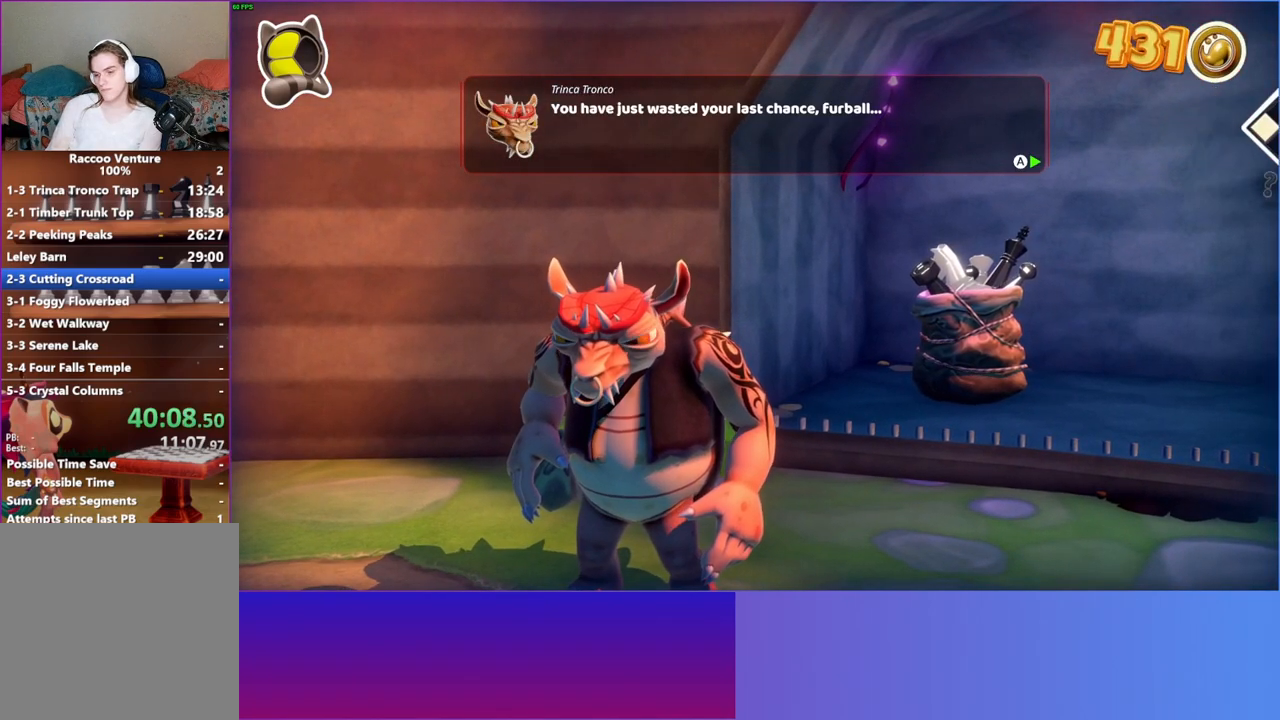
{"buttons": ["A"], "left_stick": "up-right", "right_stick": "center", "events": [[117, "A", "down"], [183, "A", "up"], [317, "A", "down"], [383, "A", "up"], [483, "A", "down"]]}
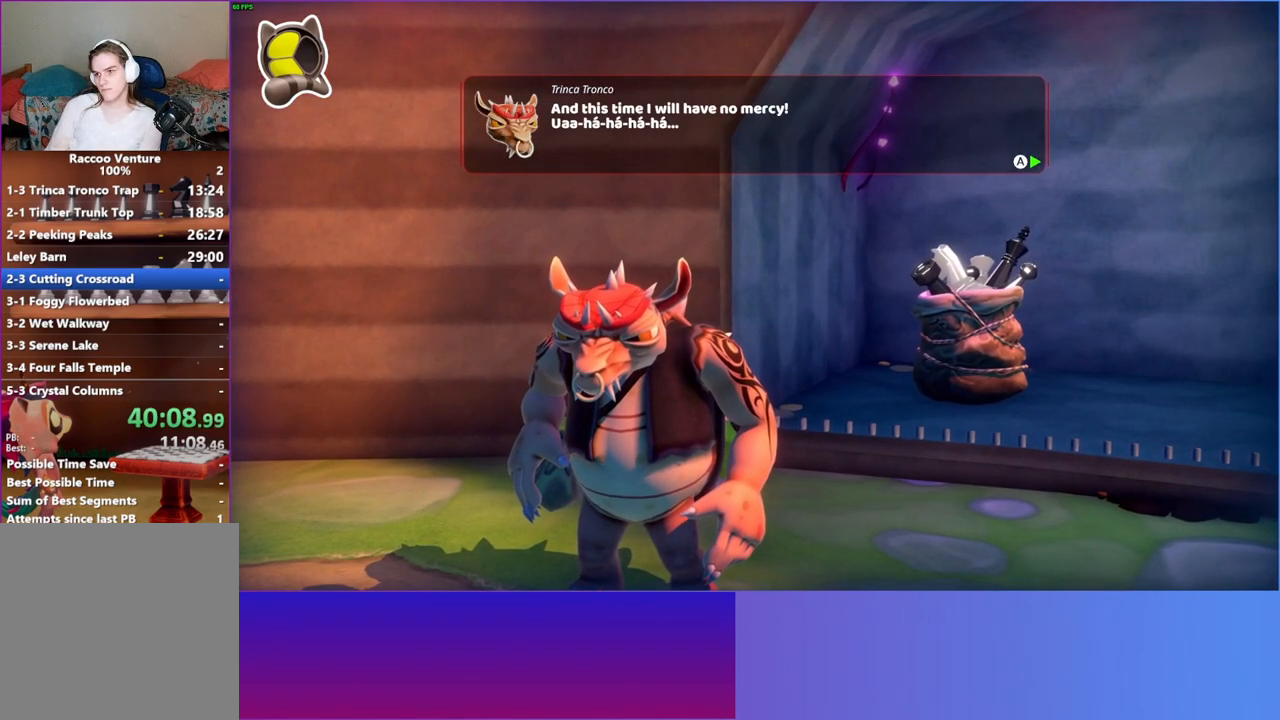
{"buttons": [], "left_stick": "up-right", "right_stick": "center", "events": [[67, "A", "up"], [183, "A", "down"], [267, "A", "up"], [367, "A", "down"], [450, "A", "up"]]}
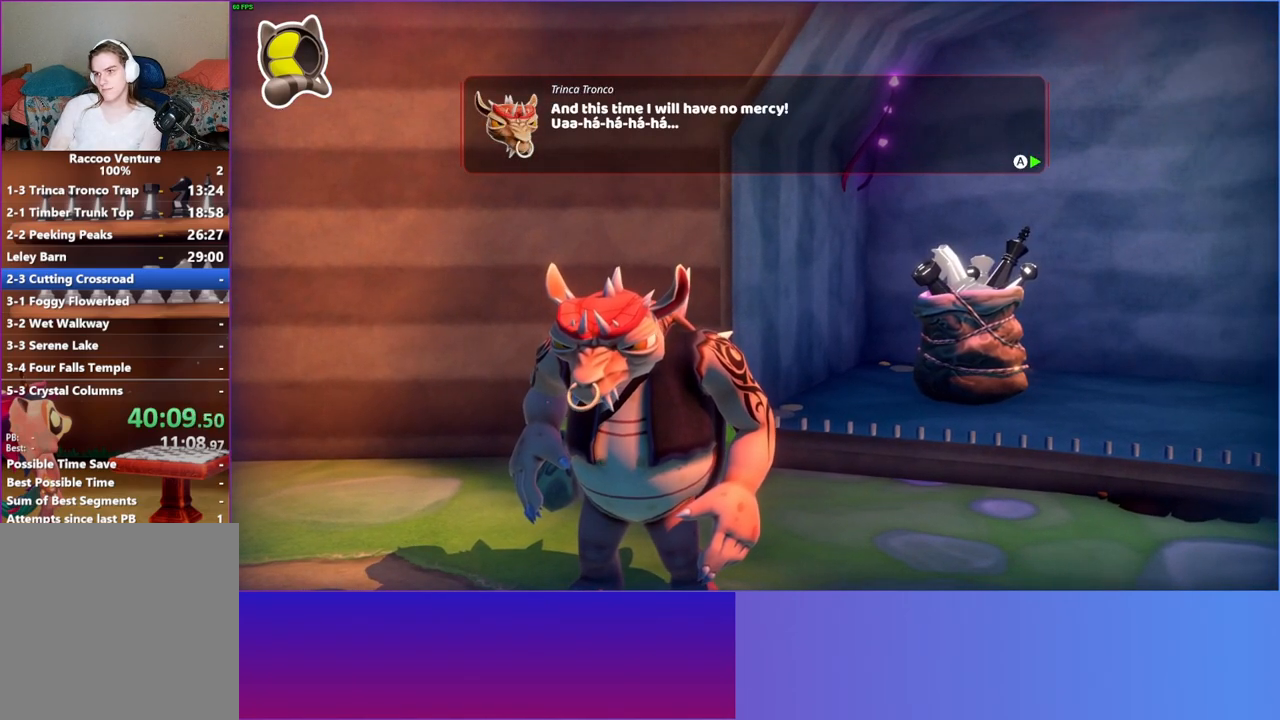
{"buttons": [], "left_stick": "up-right", "right_stick": "center", "events": [[50, "A", "down"], [150, "A", "up"], [400, "A", "down"], [483, "A", "up"]]}
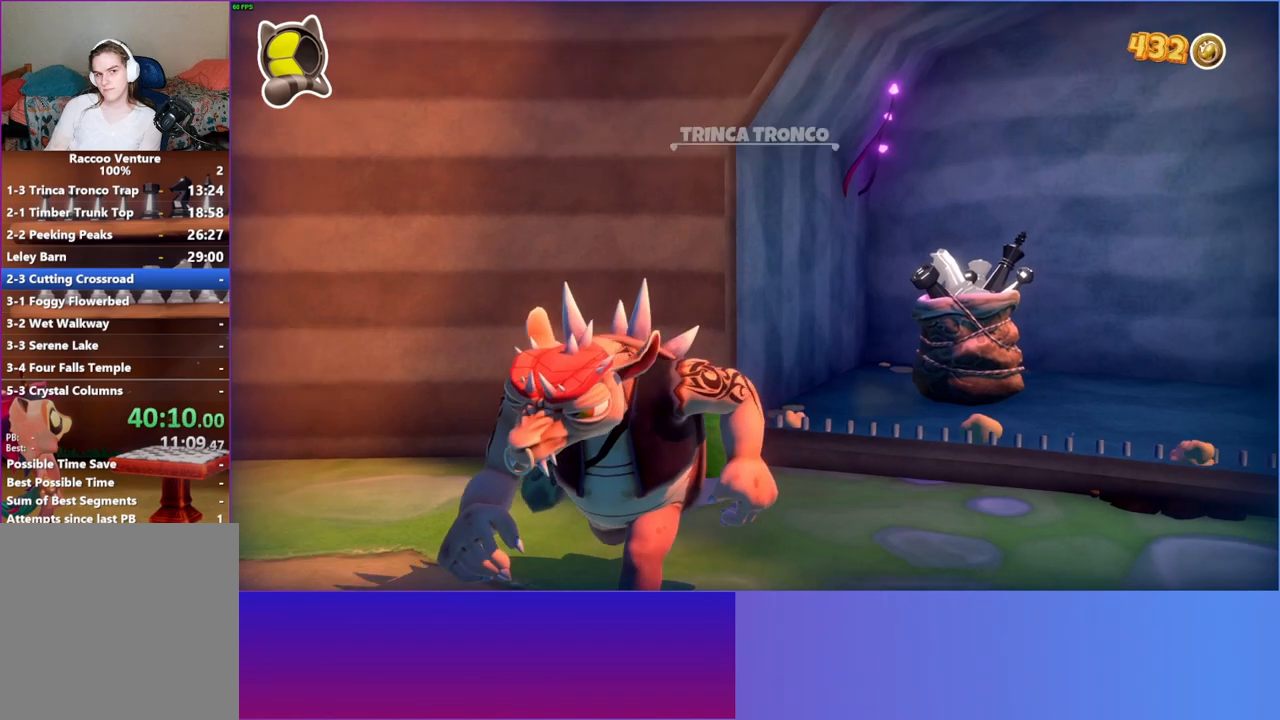
{"buttons": [], "left_stick": "center", "right_stick": "center", "events": [[250, "START", "down"], [317, "left_stick", "center"], [400, "START", "up"]]}
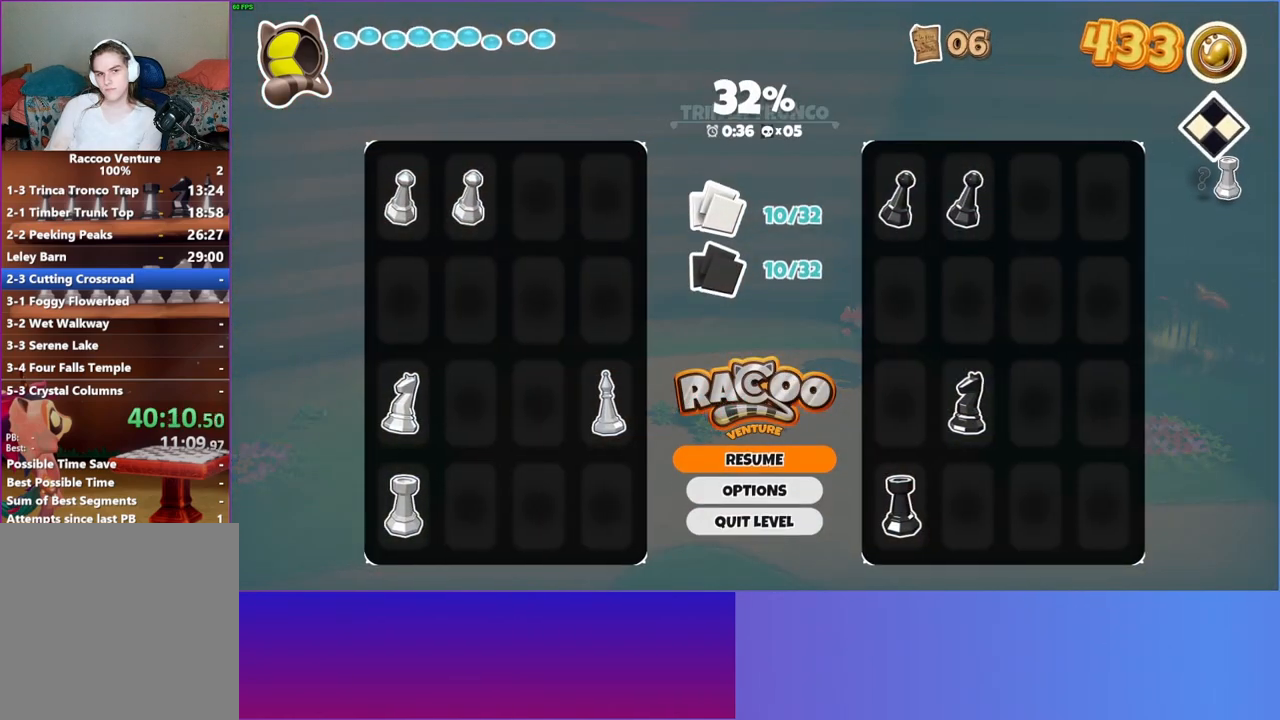
{"buttons": [], "left_stick": "up", "right_stick": "center", "events": [[217, "START", "down"], [333, "START", "up"], [350, "left_stick", "up-right"], [450, "left_stick", "up"]]}
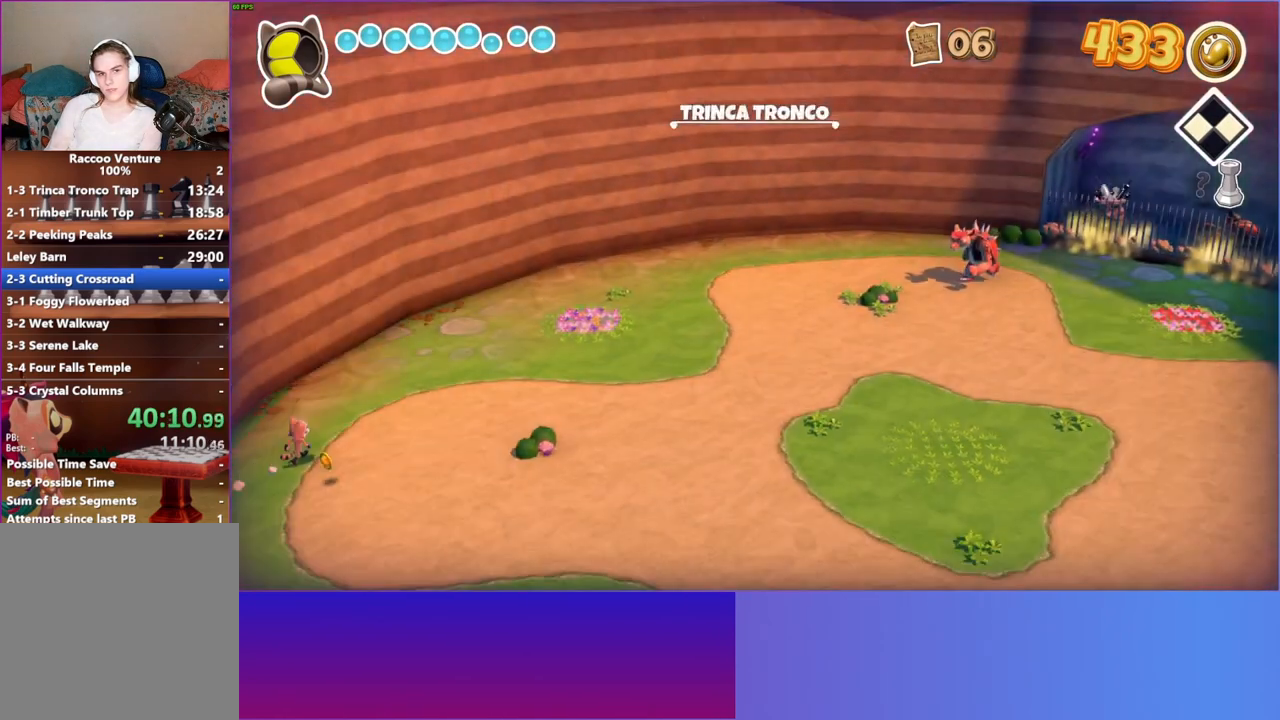
{"buttons": [], "left_stick": "right", "right_stick": "center", "events": [[317, "left_stick", "up-right"], [433, "left_stick", "right"]]}
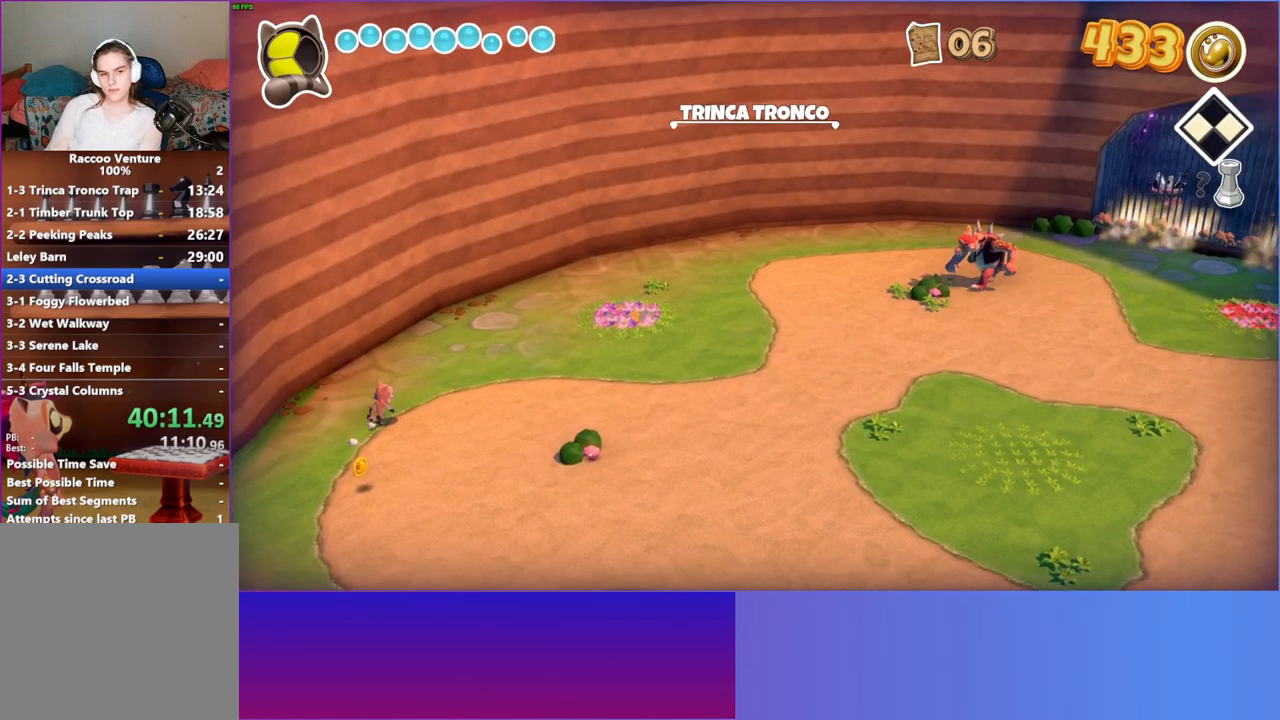
{"buttons": [], "left_stick": "right", "right_stick": "center", "events": []}
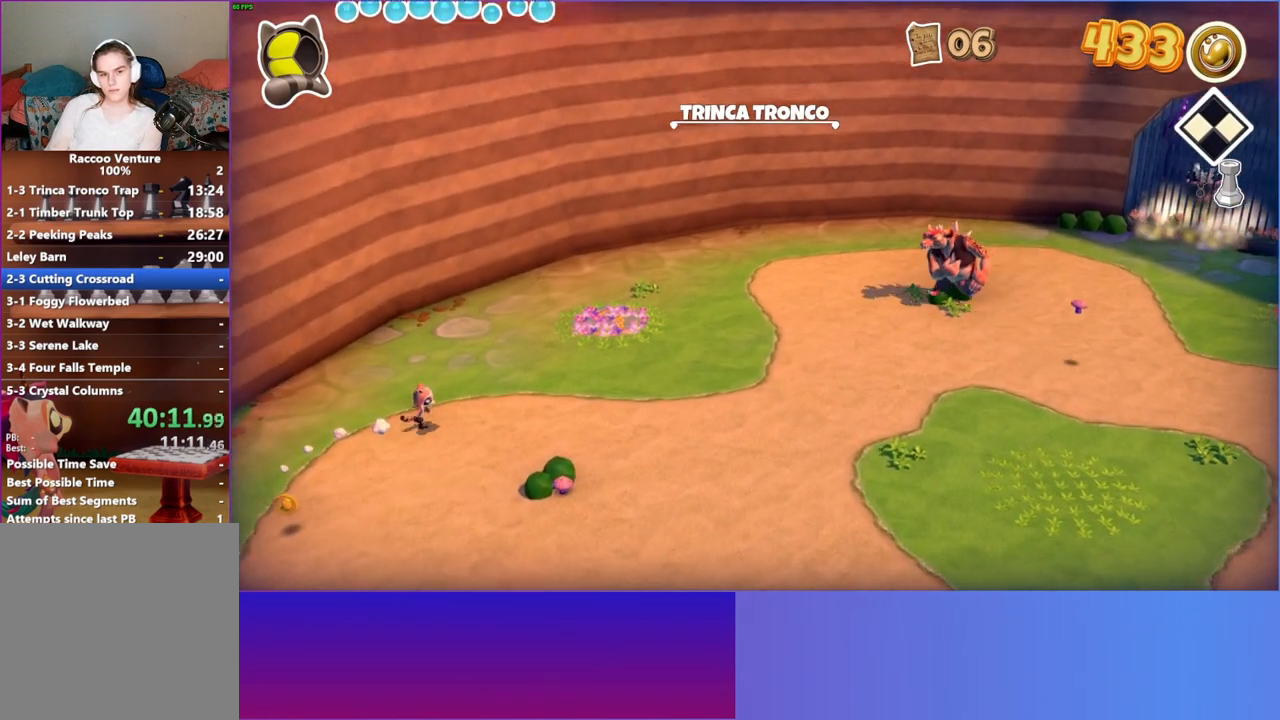
{"buttons": [], "left_stick": "right", "right_stick": "center", "events": []}
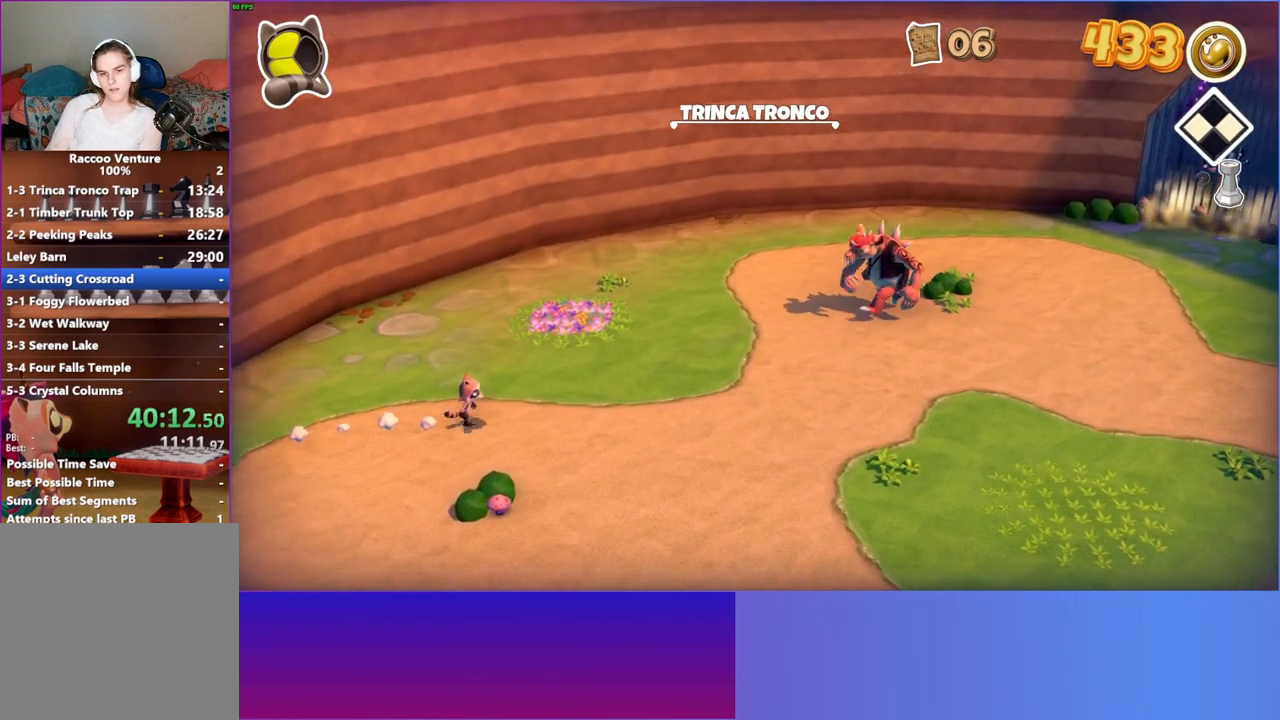
{"buttons": [], "left_stick": "up-right", "right_stick": "center", "events": [[300, "left_stick", "up-right"]]}
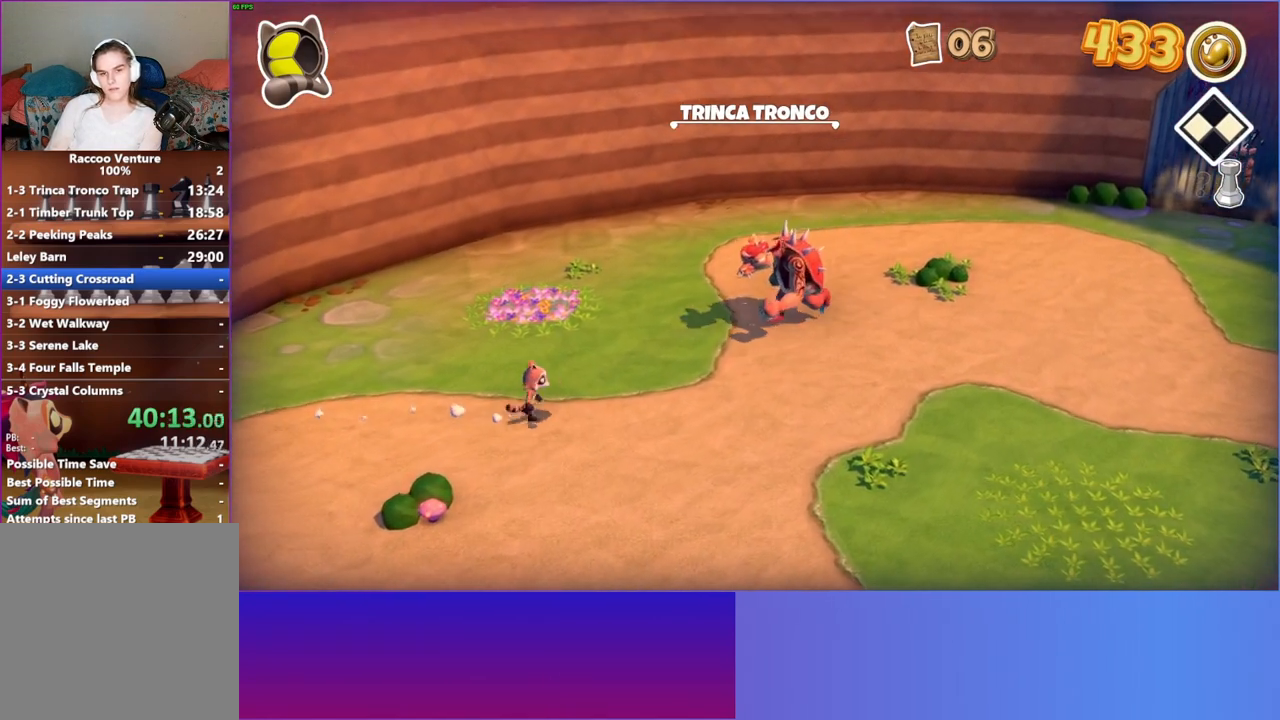
{"buttons": [], "left_stick": "down", "right_stick": "center", "events": [[483, "left_stick", "down"]]}
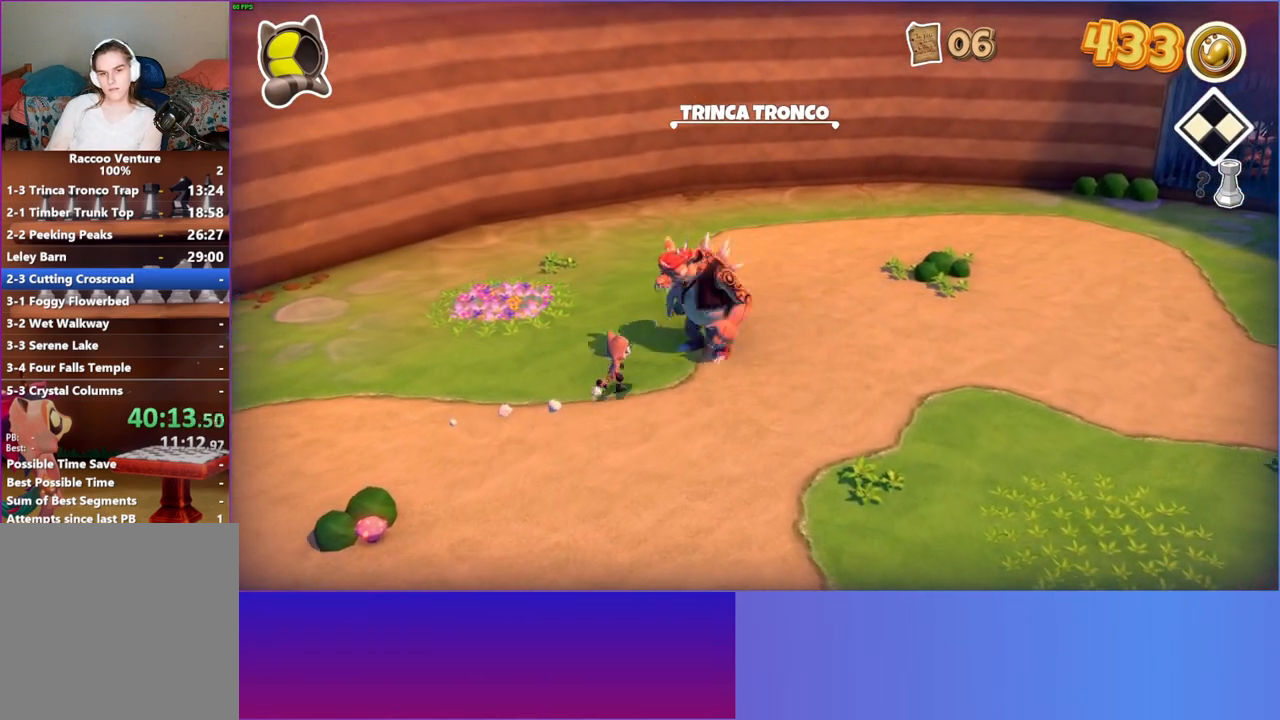
{"buttons": ["A"], "left_stick": "down-left", "right_stick": "center", "events": [[17, "left_stick", "down-left"], [100, "A", "down"]]}
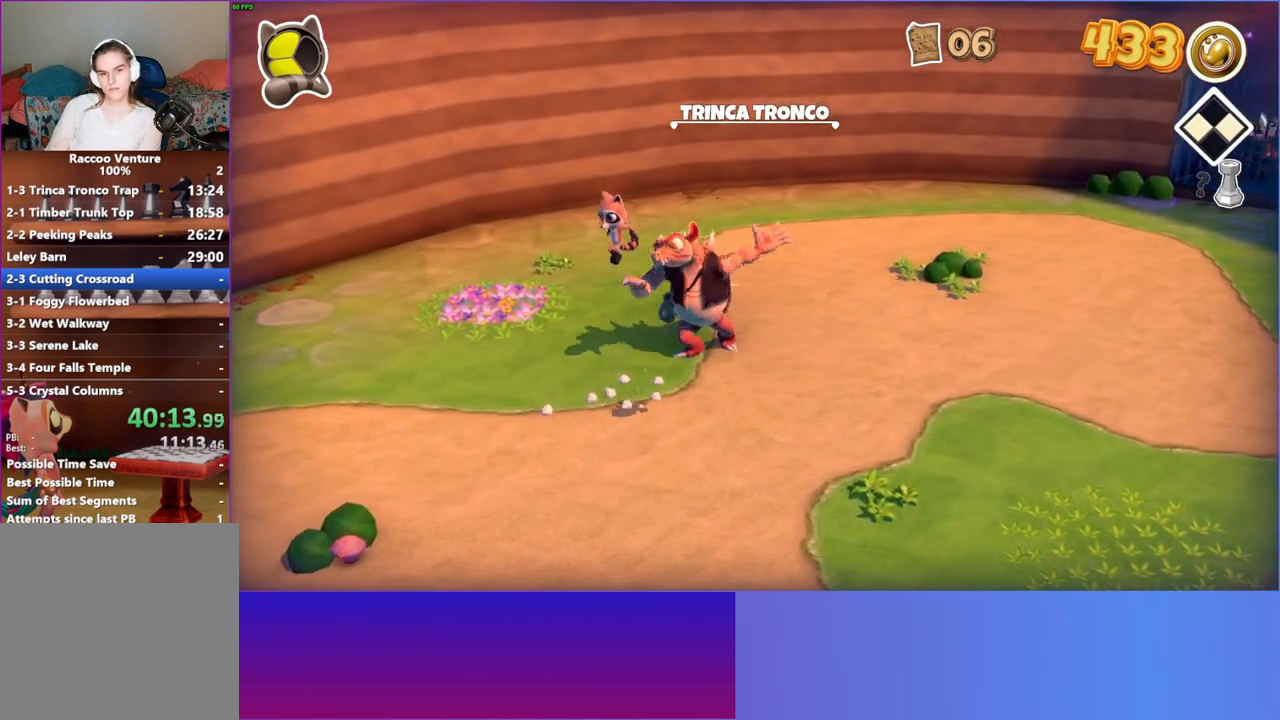
{"buttons": [], "left_stick": "down-left", "right_stick": "center", "events": [[317, "A", "up"]]}
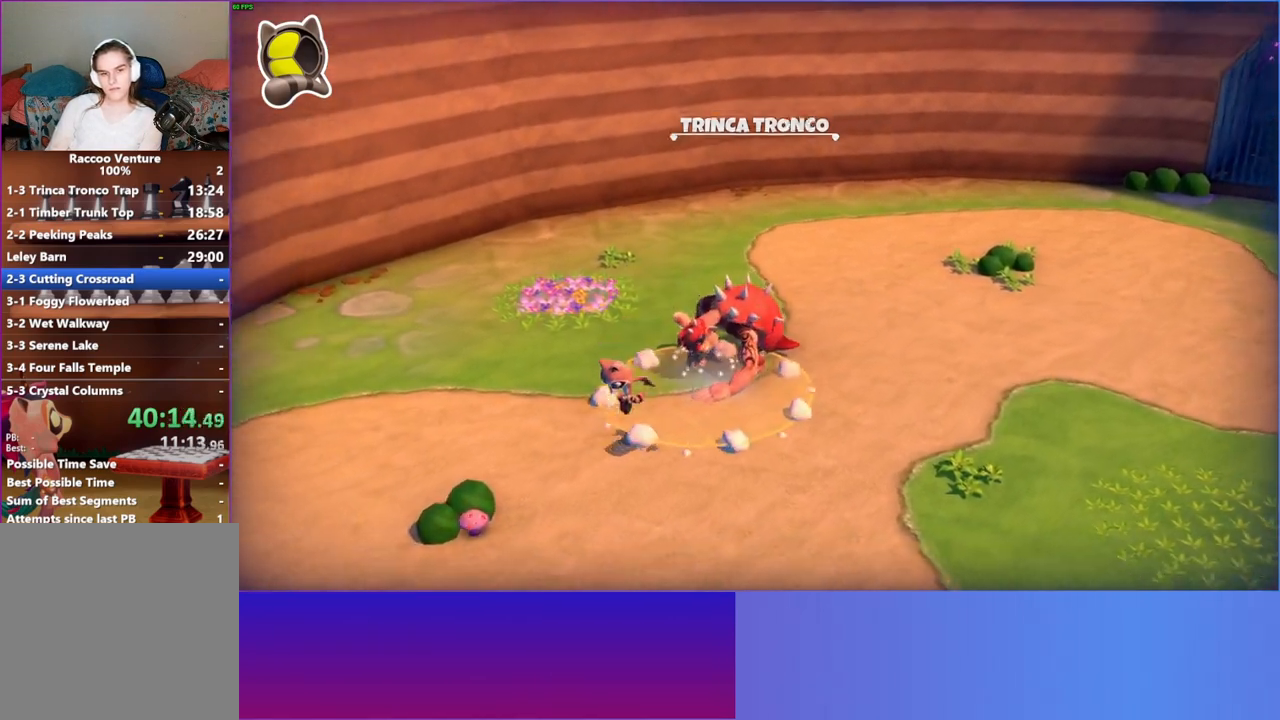
{"buttons": ["X"], "left_stick": "down-left", "right_stick": "center", "events": [[483, "X", "down"]]}